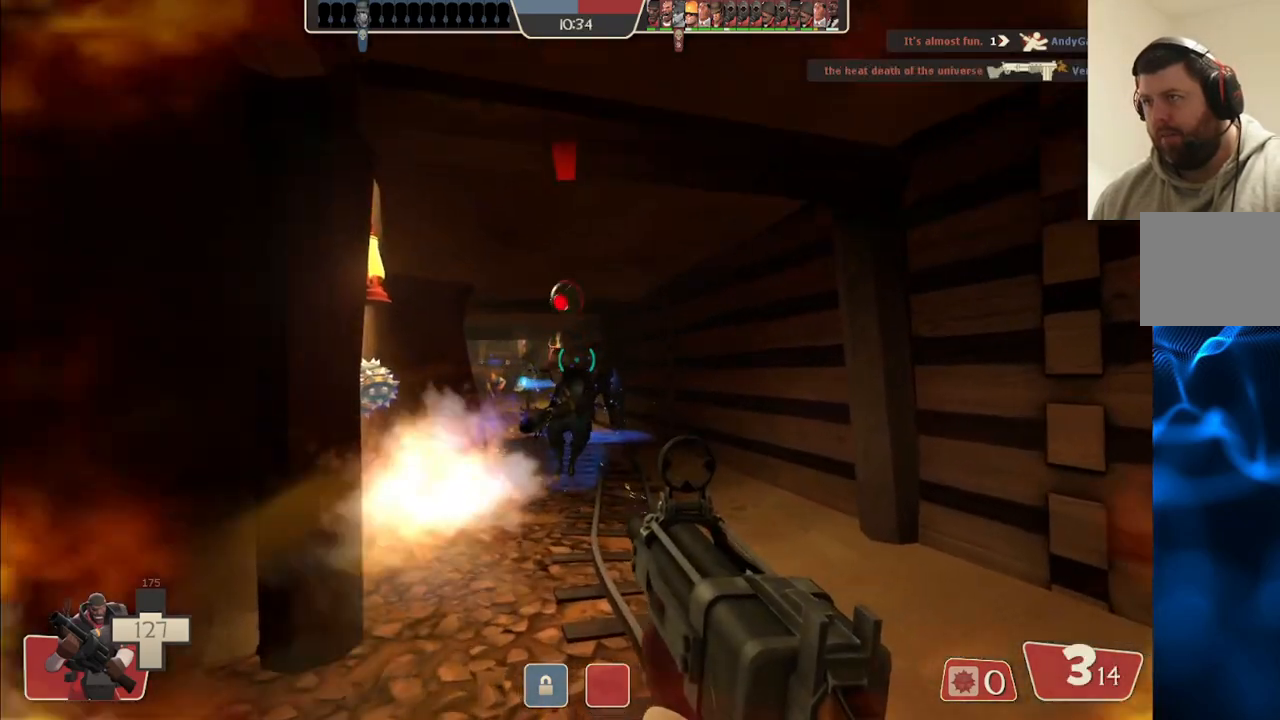
Gameplay with a controller (PlayStation layout); each line is a JSON object with the inputs held at the frame after it. "events" lists button and stick changes between this image and that frame as [ms after this image, input, new state], when the widget could be followed in between.
{"buttons": ["R2"], "left_stick": "up", "right_stick": "center", "events": [[67, "left_stick", "up-right"], [167, "left_stick", "down-right"], [267, "left_stick", "down-left"], [350, "left_stick", "up-left"], [400, "left_stick", "up"]]}
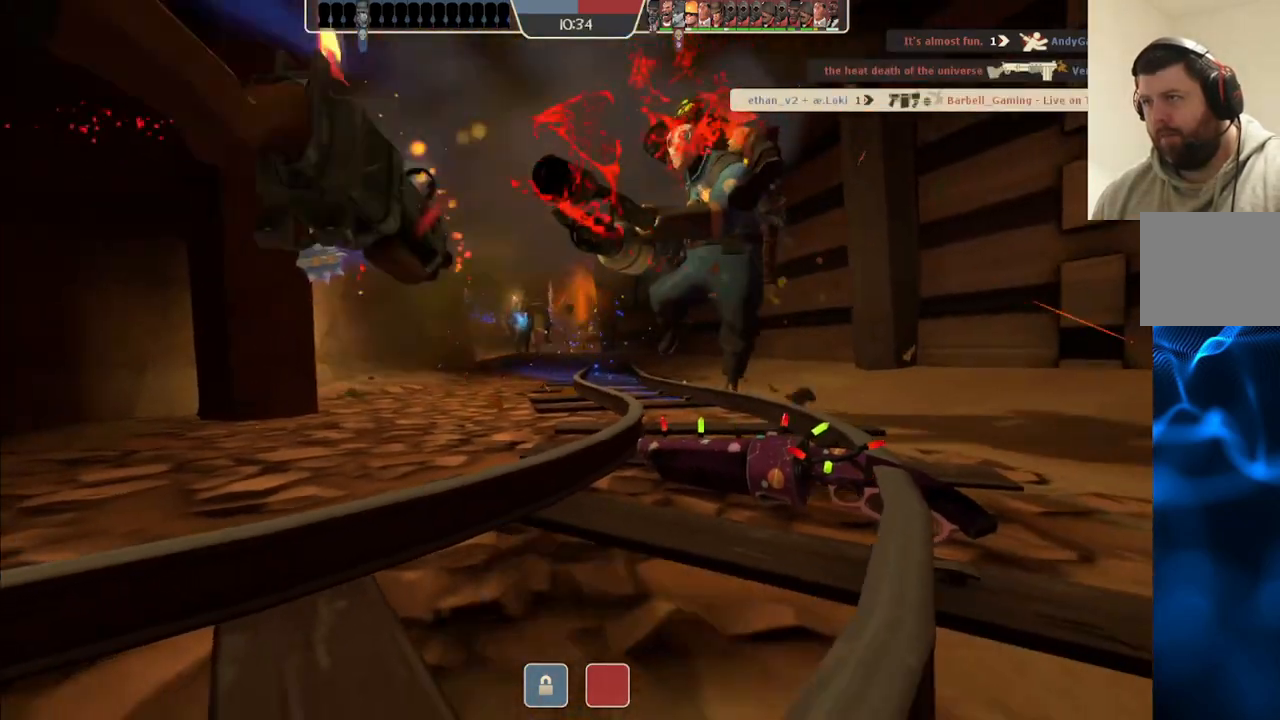
{"buttons": ["SQUARE"], "left_stick": "center", "right_stick": "center", "events": [[117, "left_stick", "left"], [217, "left_stick", "center"], [233, "R2", "up"], [283, "SQUARE", "down"], [367, "SQUARE", "up"], [433, "SQUARE", "down"]]}
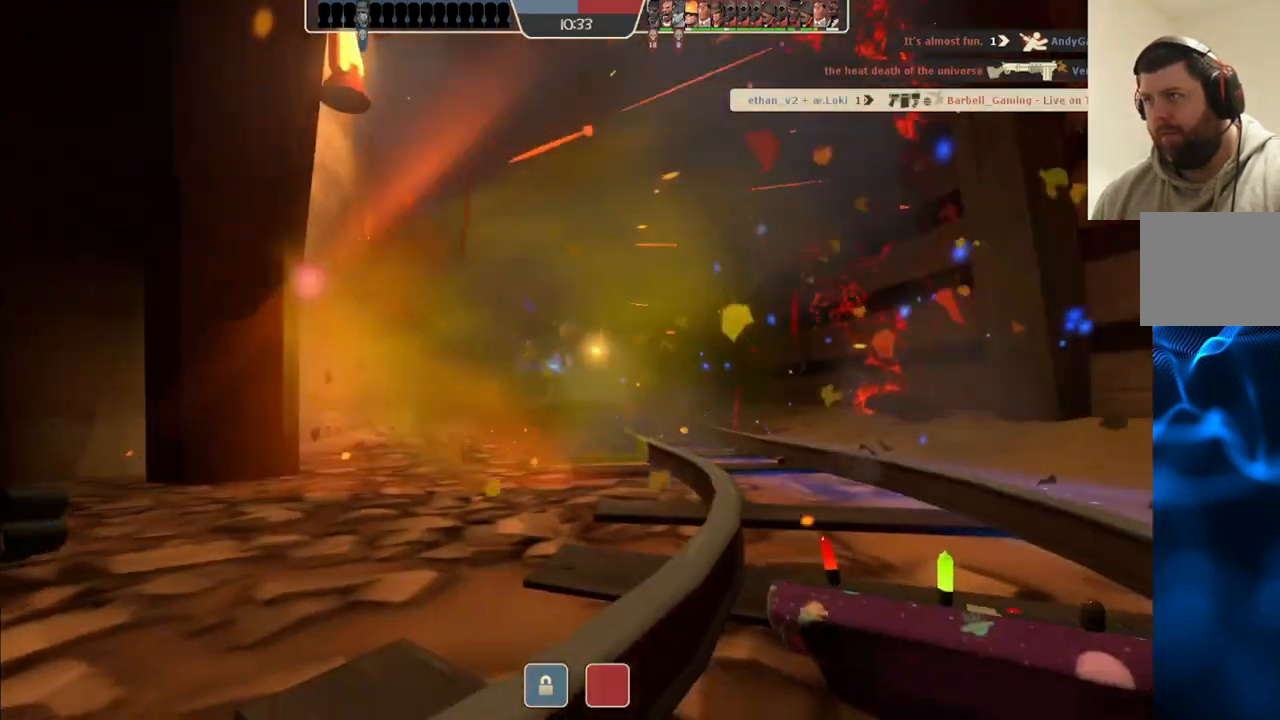
{"buttons": [], "left_stick": "center", "right_stick": "center", "events": [[33, "SQUARE", "up"]]}
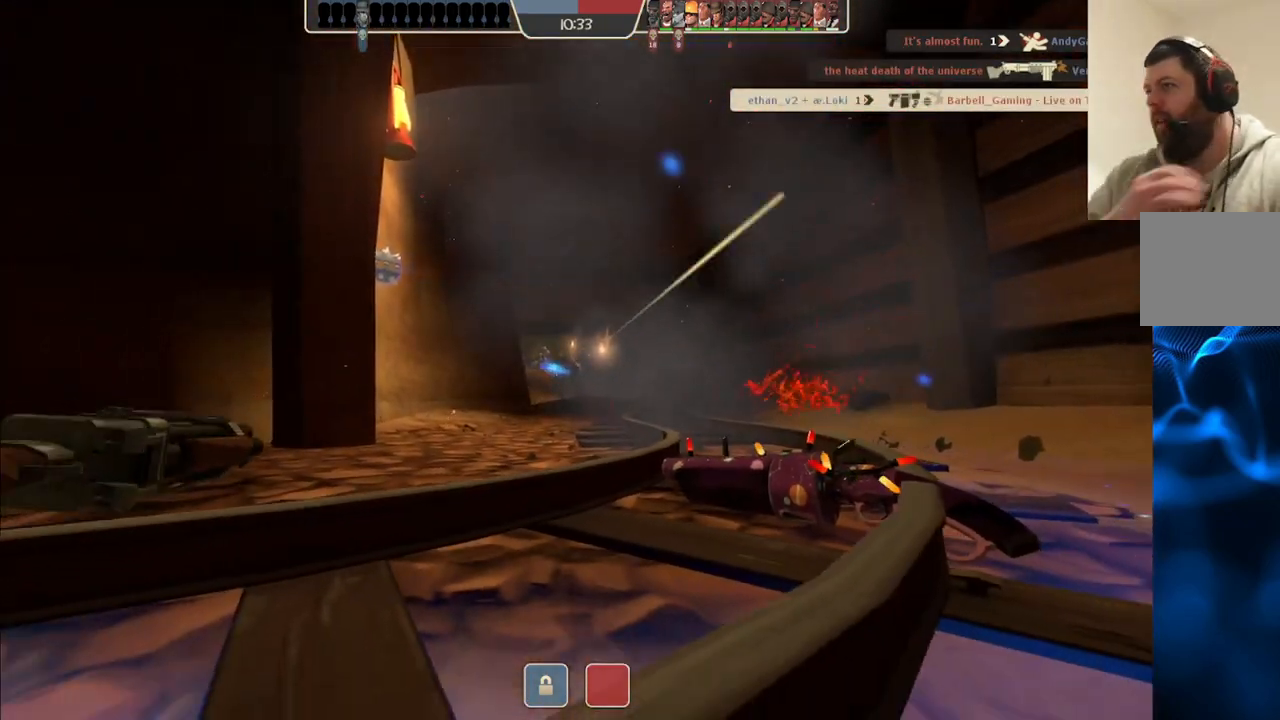
{"buttons": [], "left_stick": "center", "right_stick": "center", "events": []}
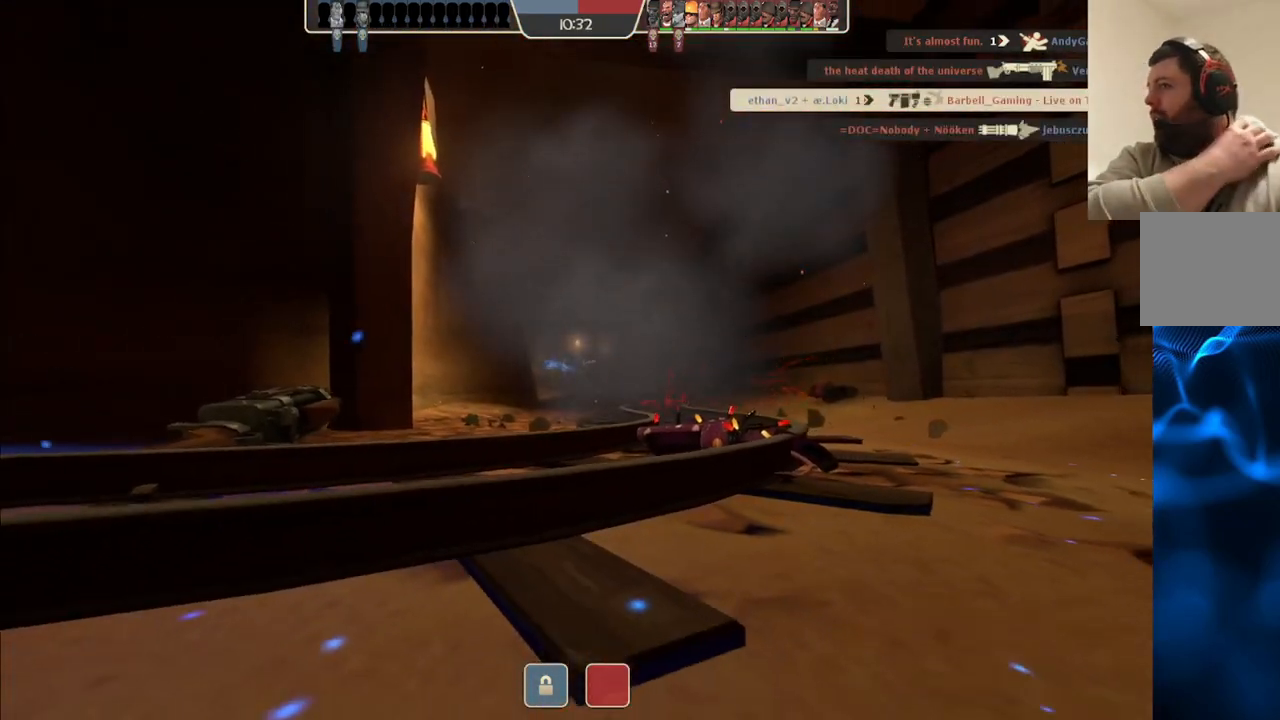
{"buttons": [], "left_stick": "center", "right_stick": "center", "events": []}
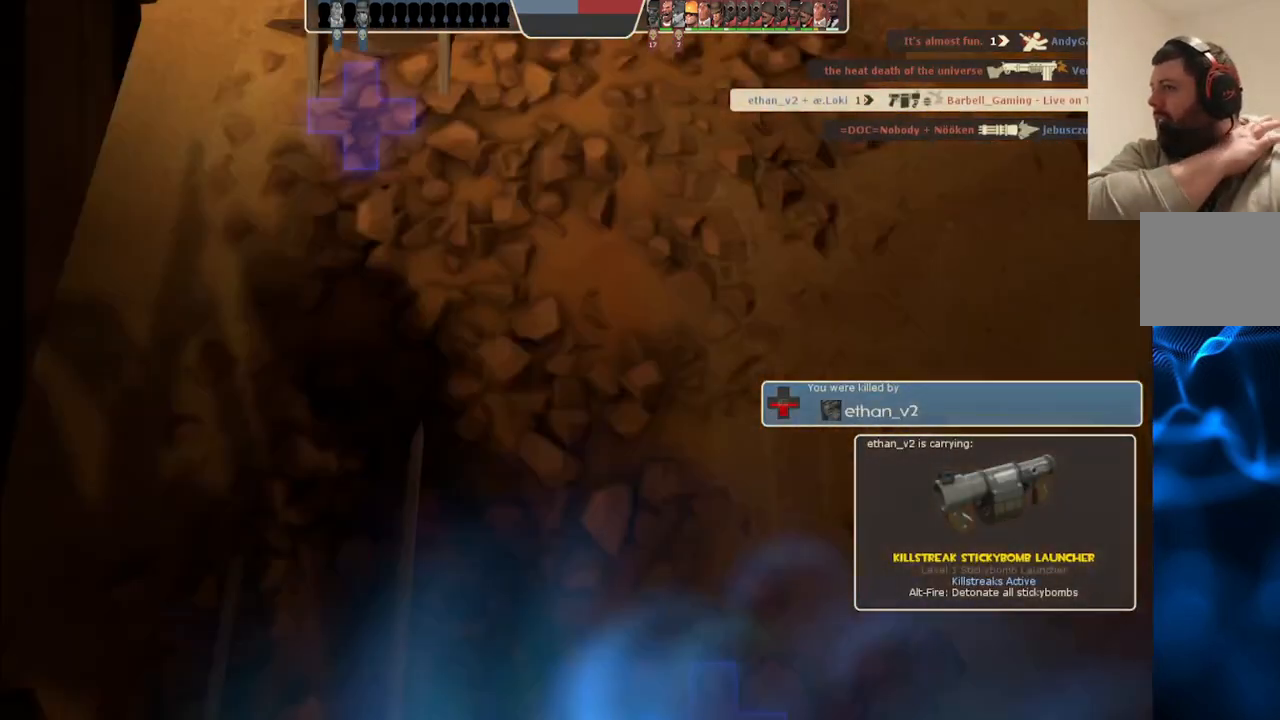
{"buttons": [], "left_stick": "center", "right_stick": "center", "events": []}
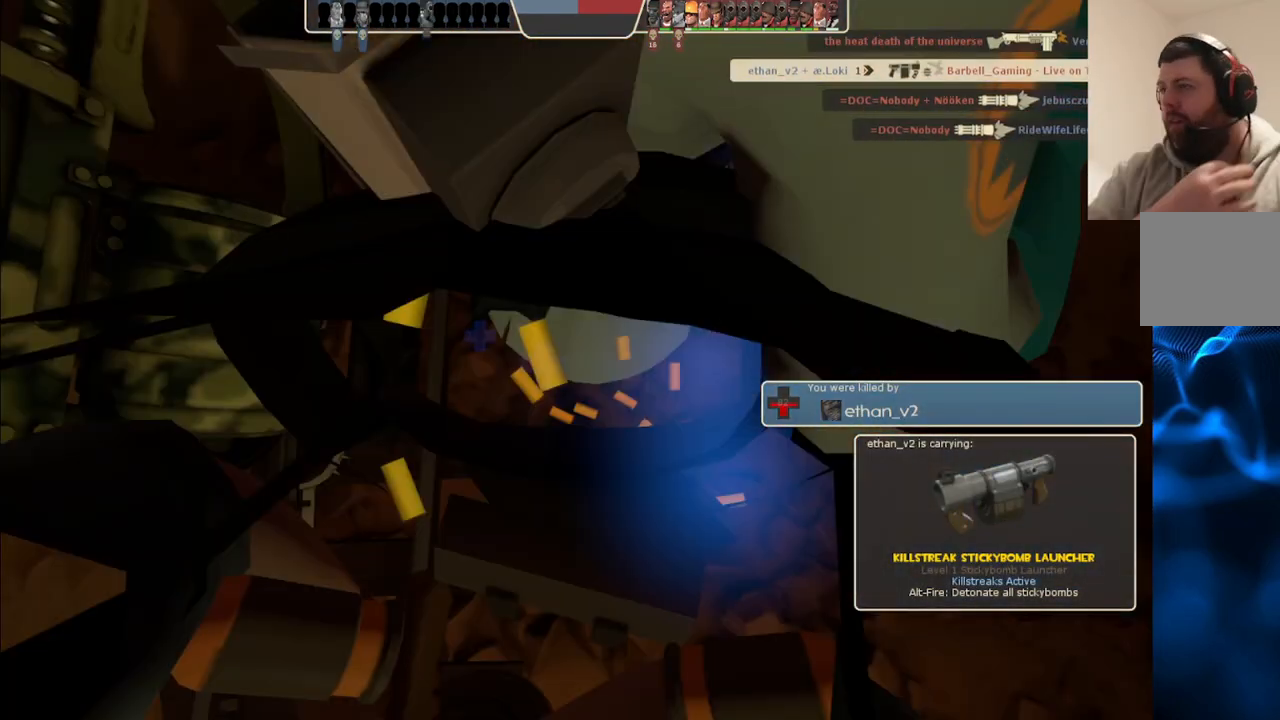
{"buttons": [], "left_stick": "center", "right_stick": "center", "events": []}
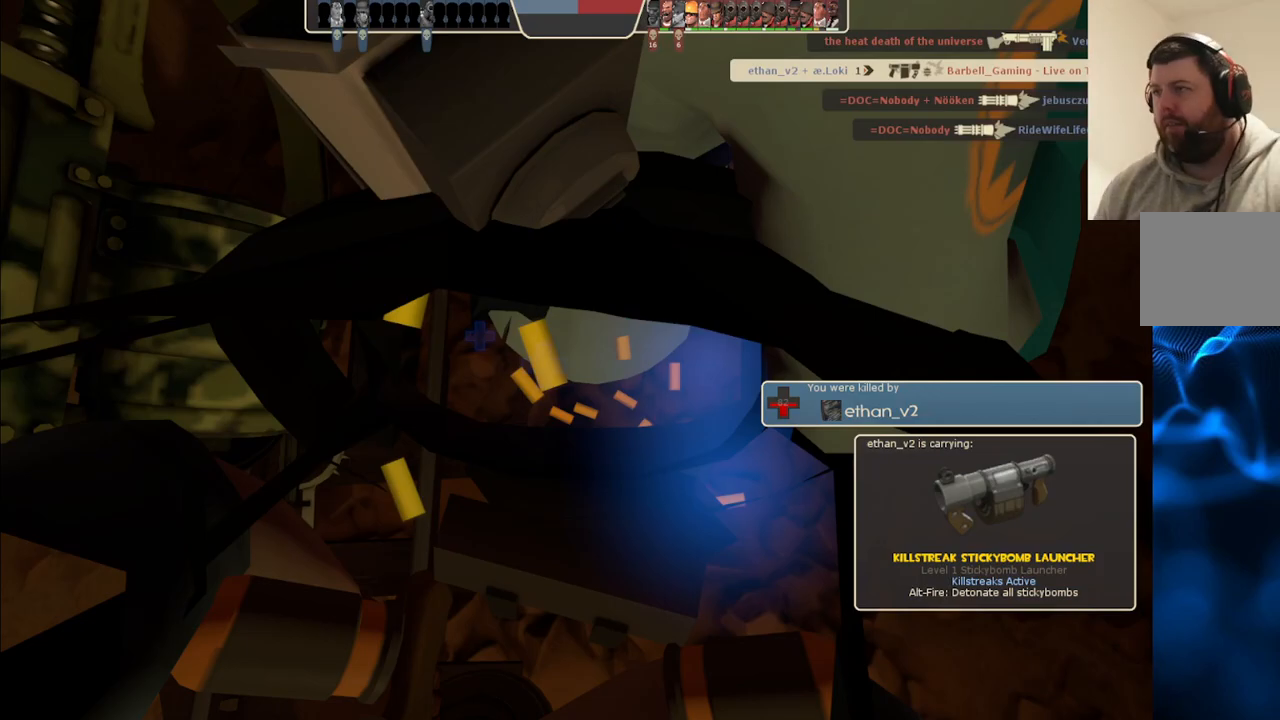
{"buttons": [], "left_stick": "center", "right_stick": "center", "events": []}
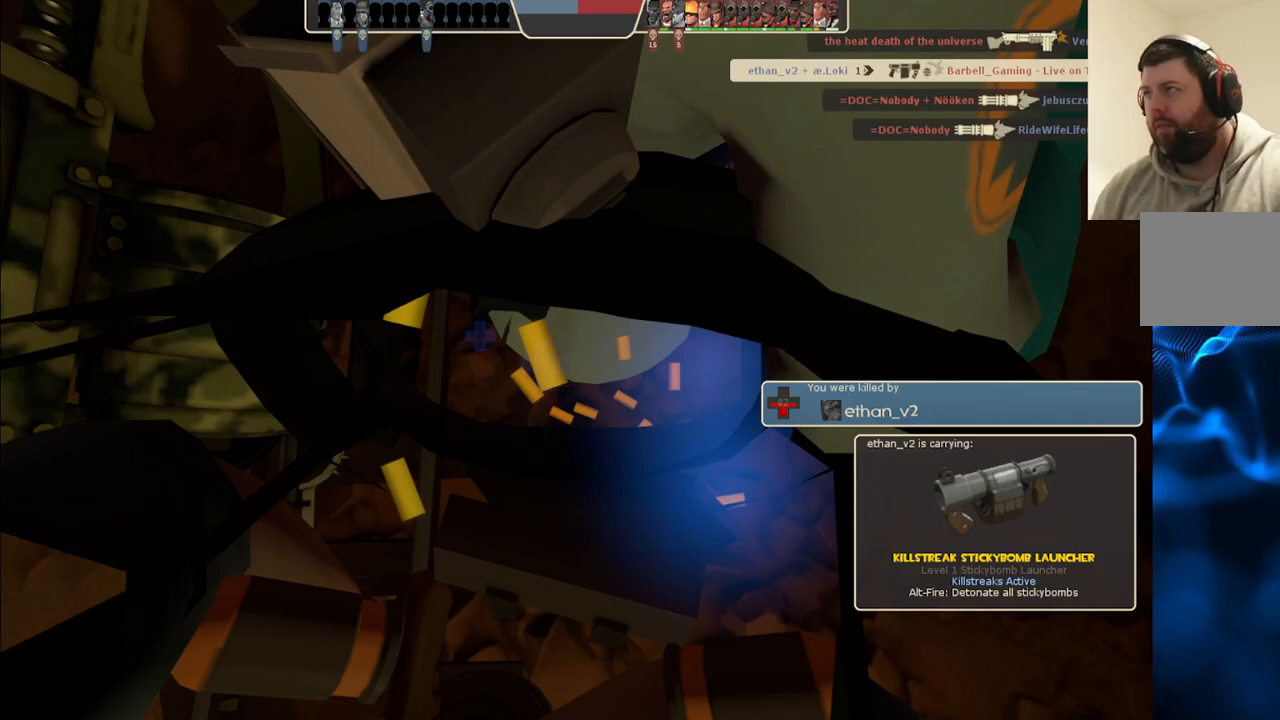
{"buttons": [], "left_stick": "center", "right_stick": "center", "events": []}
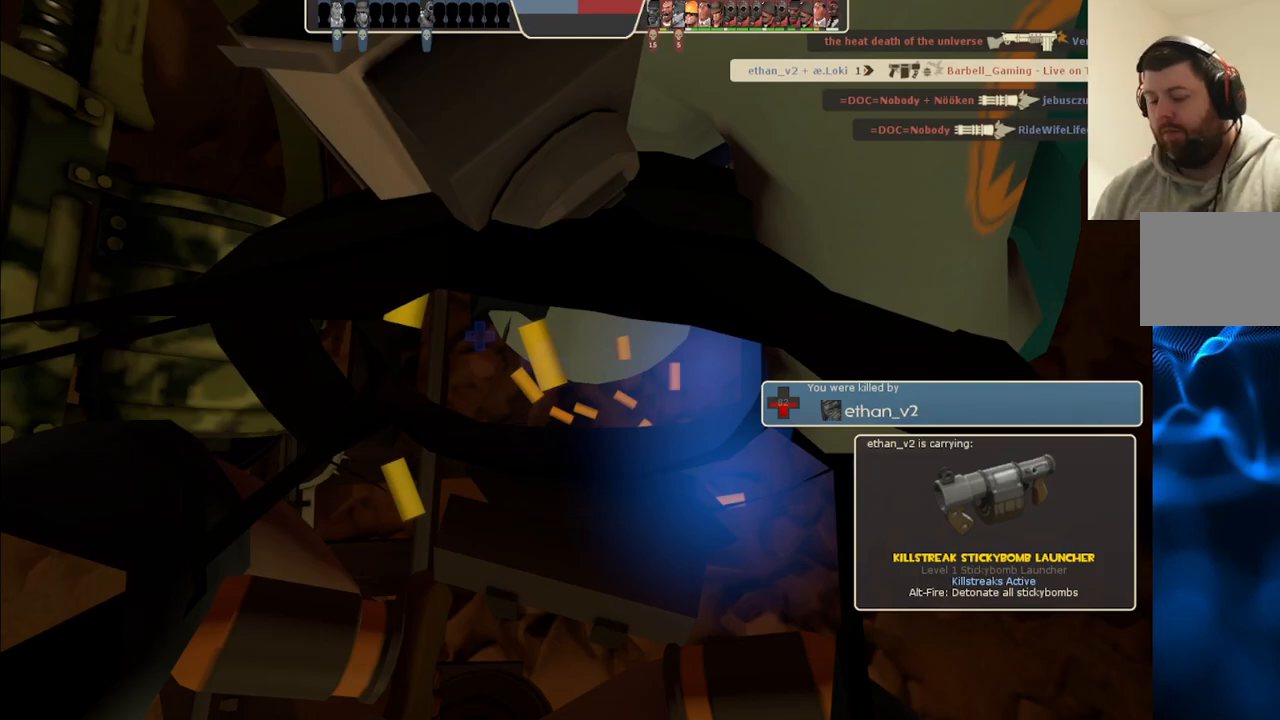
{"buttons": [], "left_stick": "up", "right_stick": "center", "events": [[50, "left_stick", "up"]]}
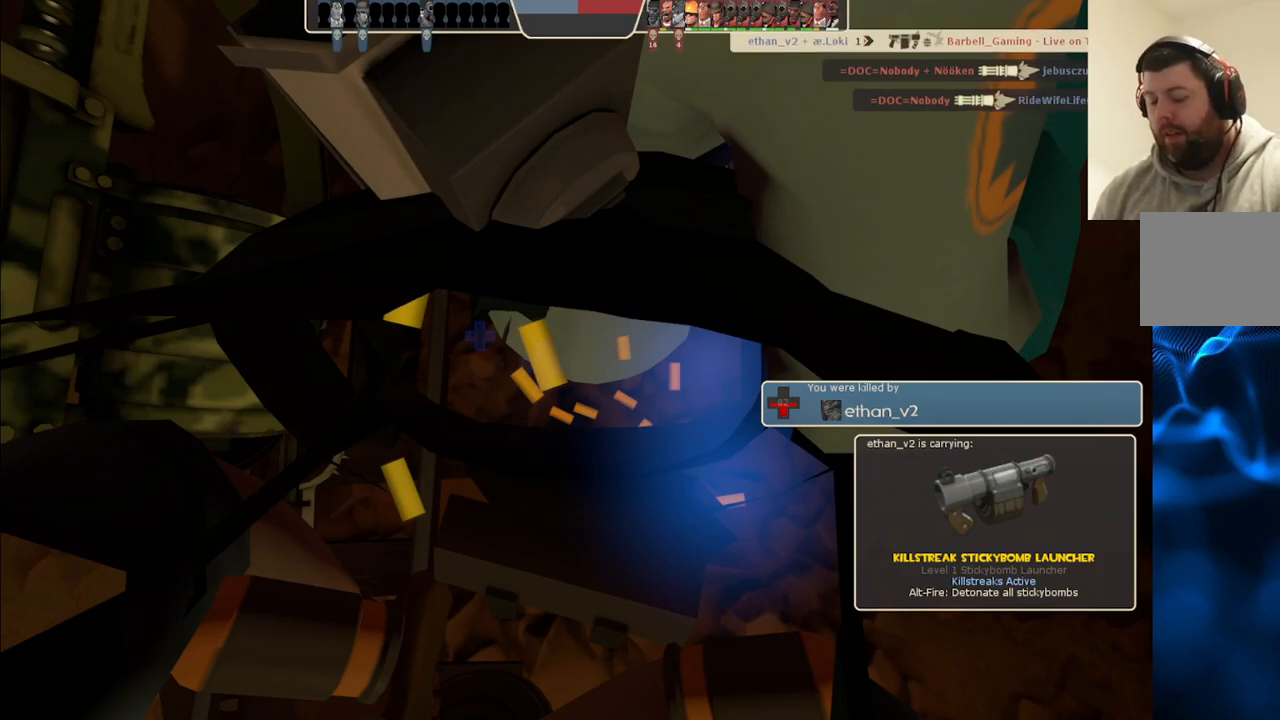
{"buttons": [], "left_stick": "up", "right_stick": "center", "events": []}
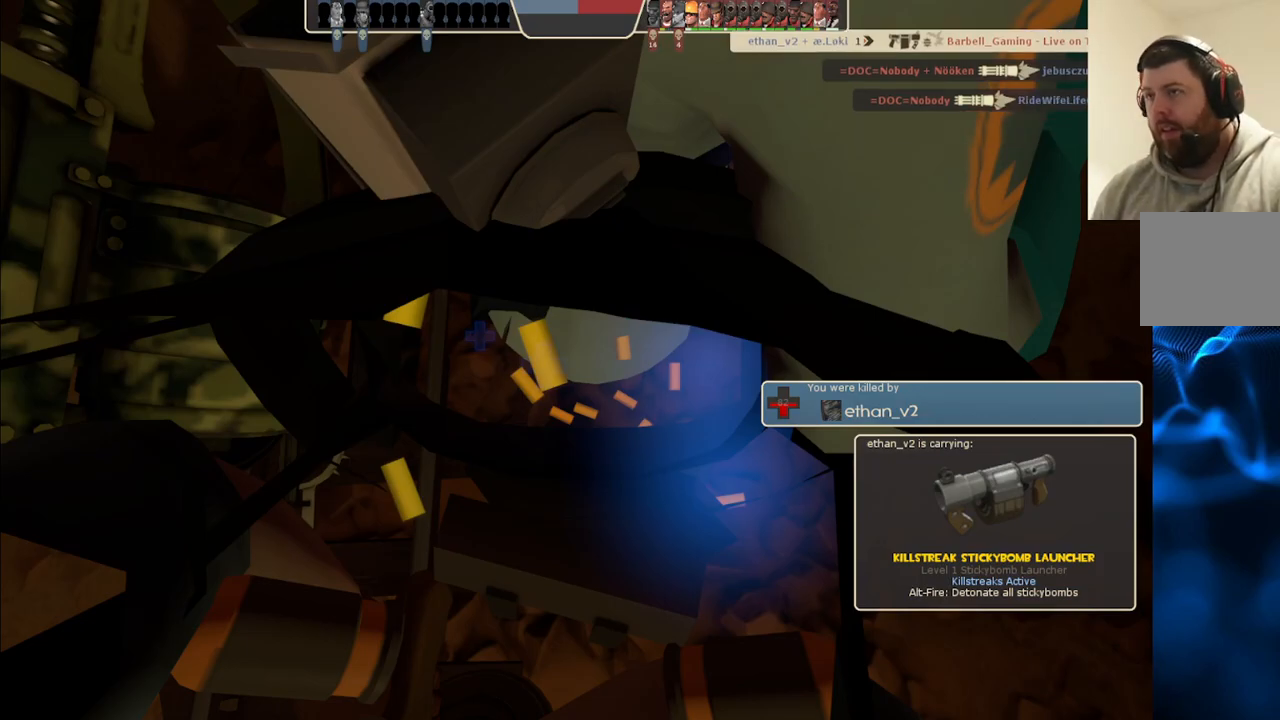
{"buttons": [], "left_stick": "up-right", "right_stick": "center", "events": [[17, "left_stick", "center"], [250, "left_stick", "up-right"]]}
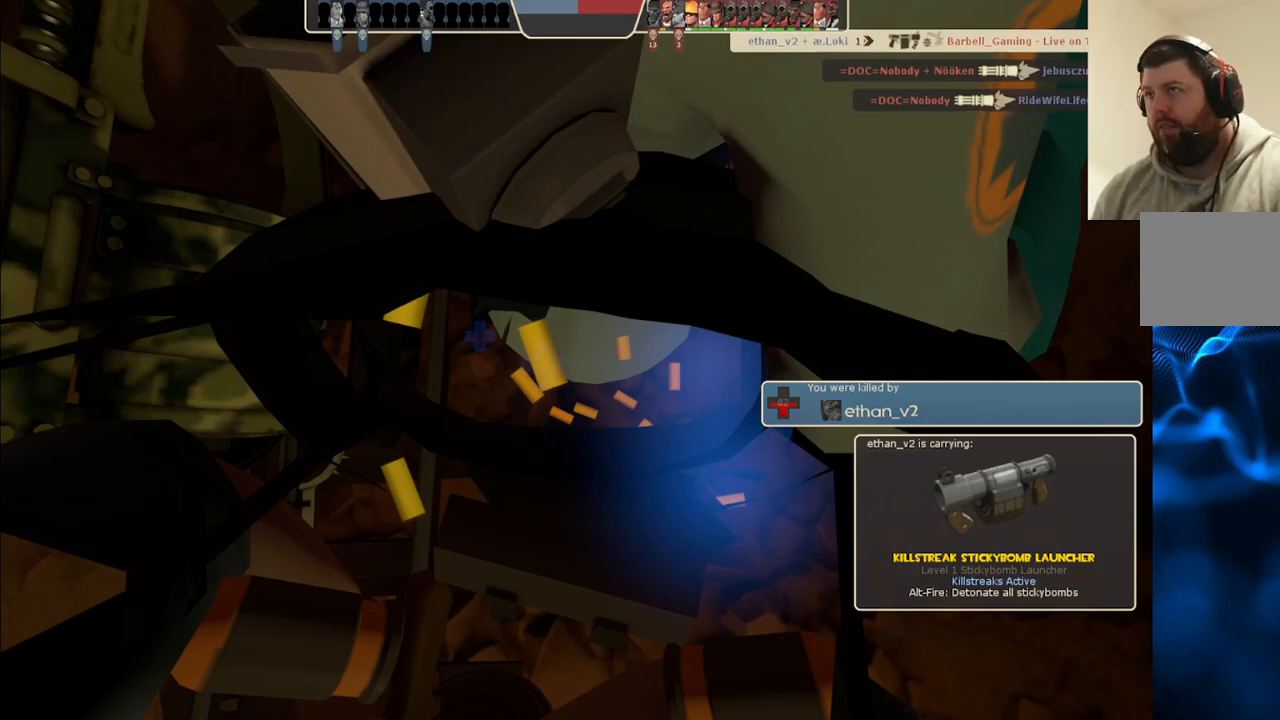
{"buttons": [], "left_stick": "up", "right_stick": "center", "events": [[350, "left_stick", "up"]]}
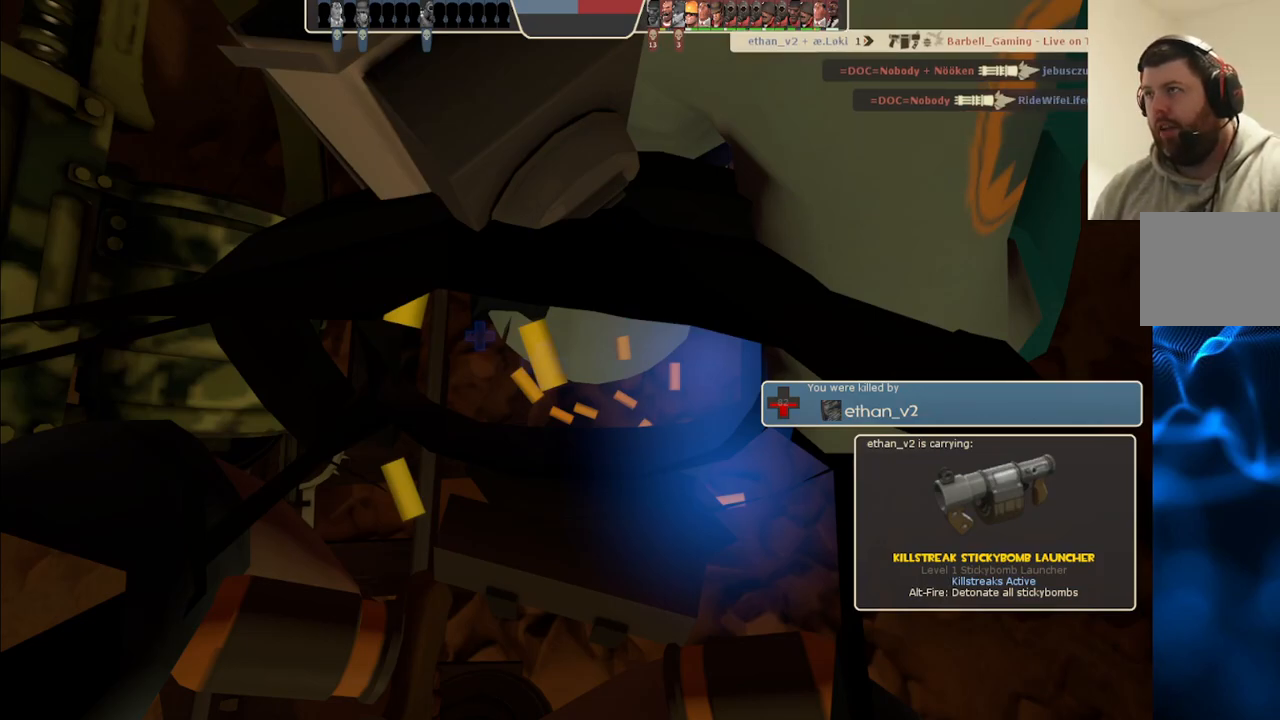
{"buttons": [], "left_stick": "up", "right_stick": "center", "events": []}
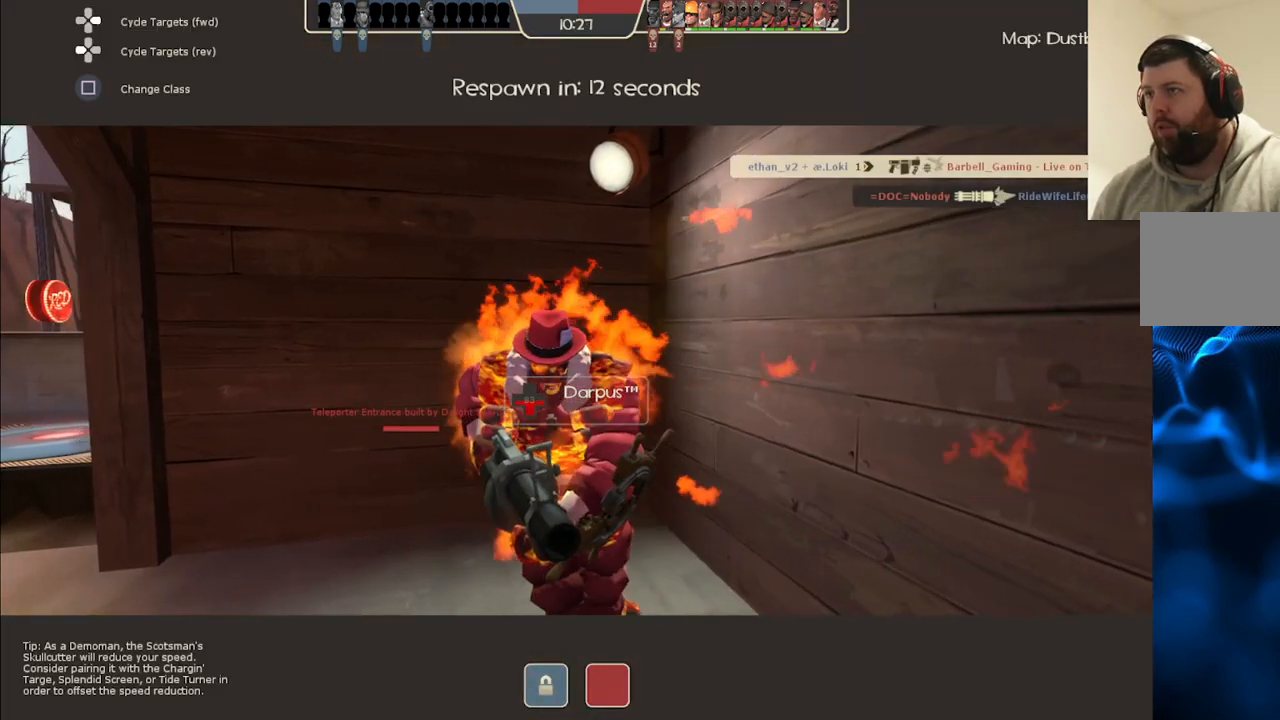
{"buttons": [], "left_stick": "center", "right_stick": "center", "events": [[100, "right_stick", "left"], [267, "right_stick", "center"], [467, "left_stick", "center"]]}
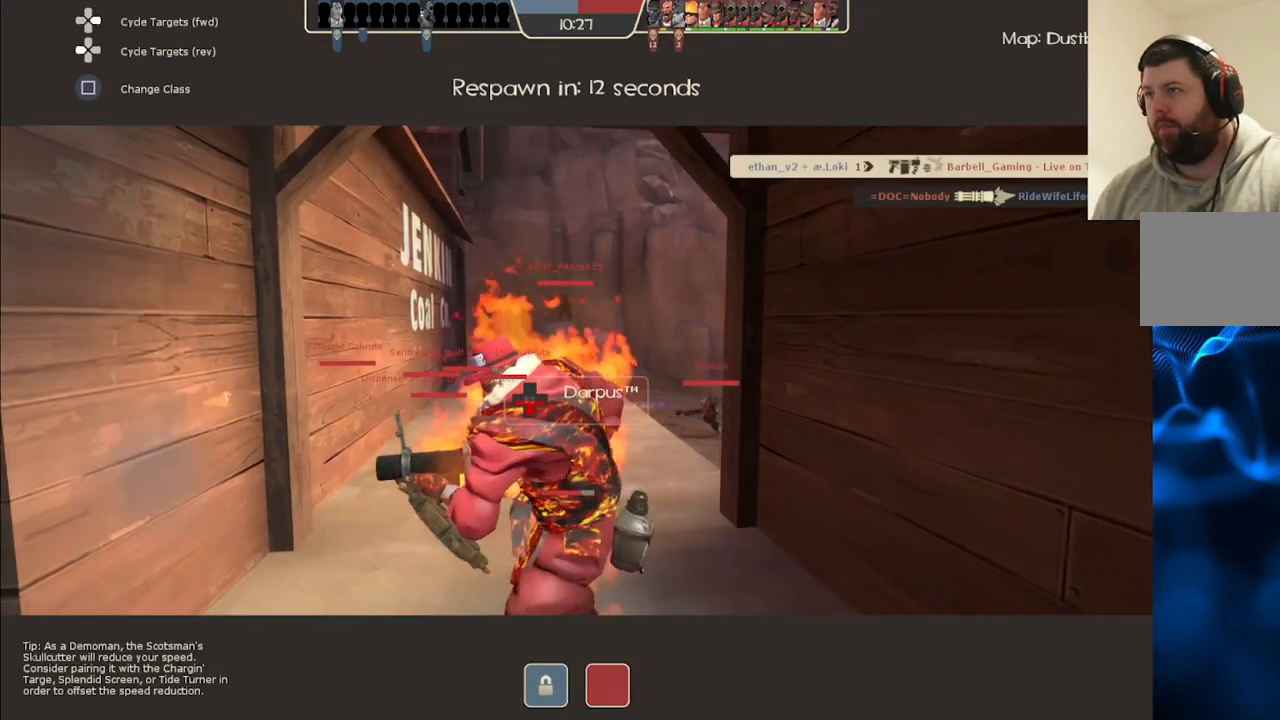
{"buttons": [], "left_stick": "center", "right_stick": "left", "events": [[350, "right_stick", "left"]]}
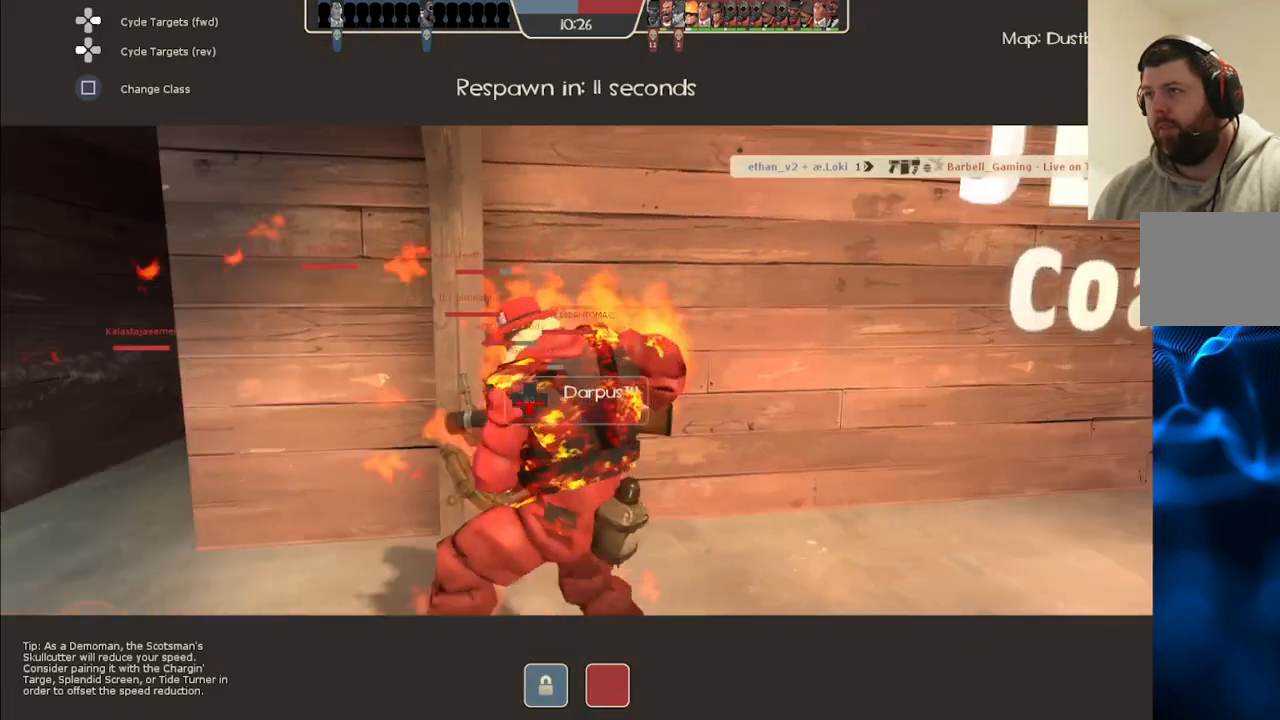
{"buttons": [], "left_stick": "center", "right_stick": "left", "events": [[17, "right_stick", "center"], [250, "right_stick", "left"]]}
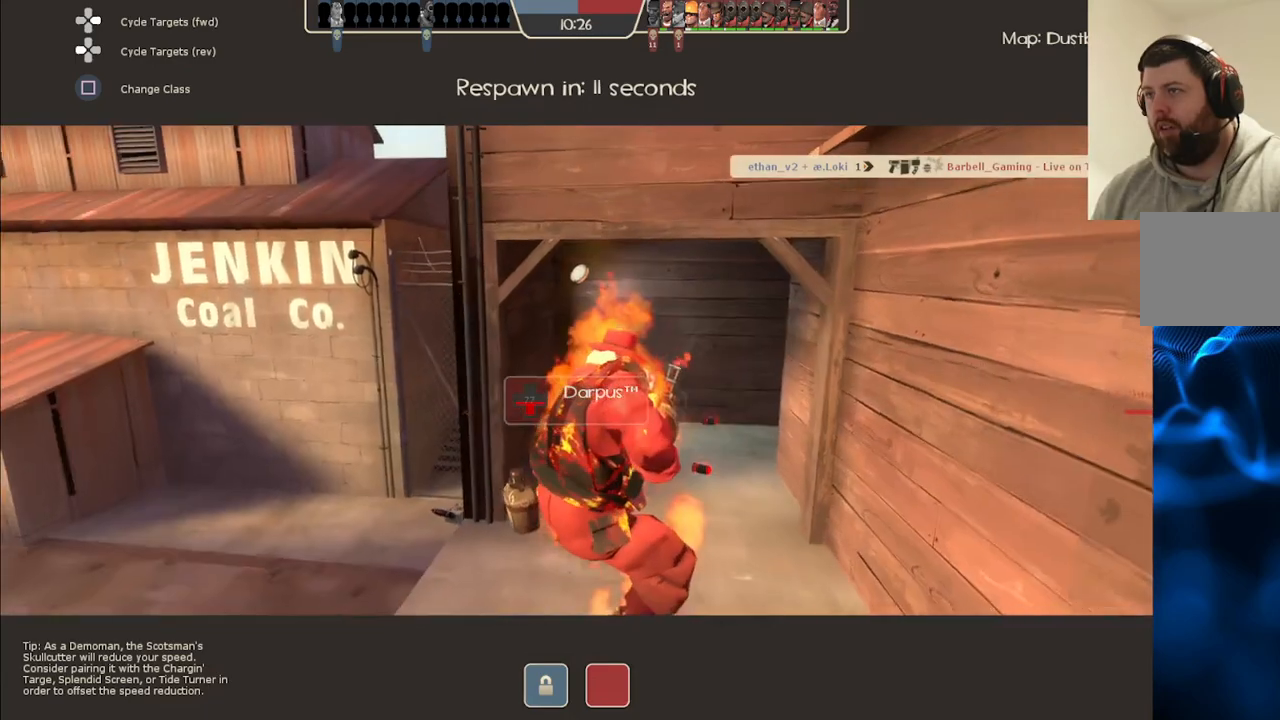
{"buttons": ["SELECT"], "left_stick": "center", "right_stick": "center", "events": [[283, "right_stick", "center"], [433, "SELECT", "down"]]}
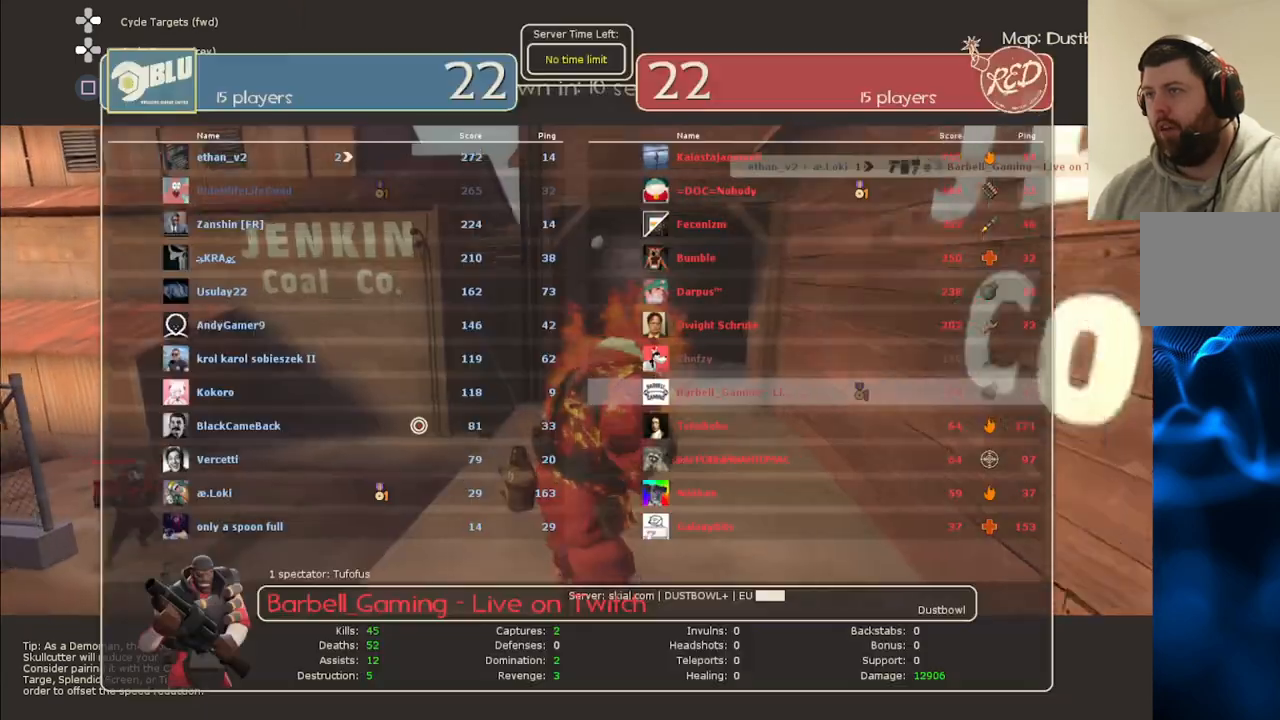
{"buttons": [], "left_stick": "center", "right_stick": "center", "events": [[83, "SELECT", "up"]]}
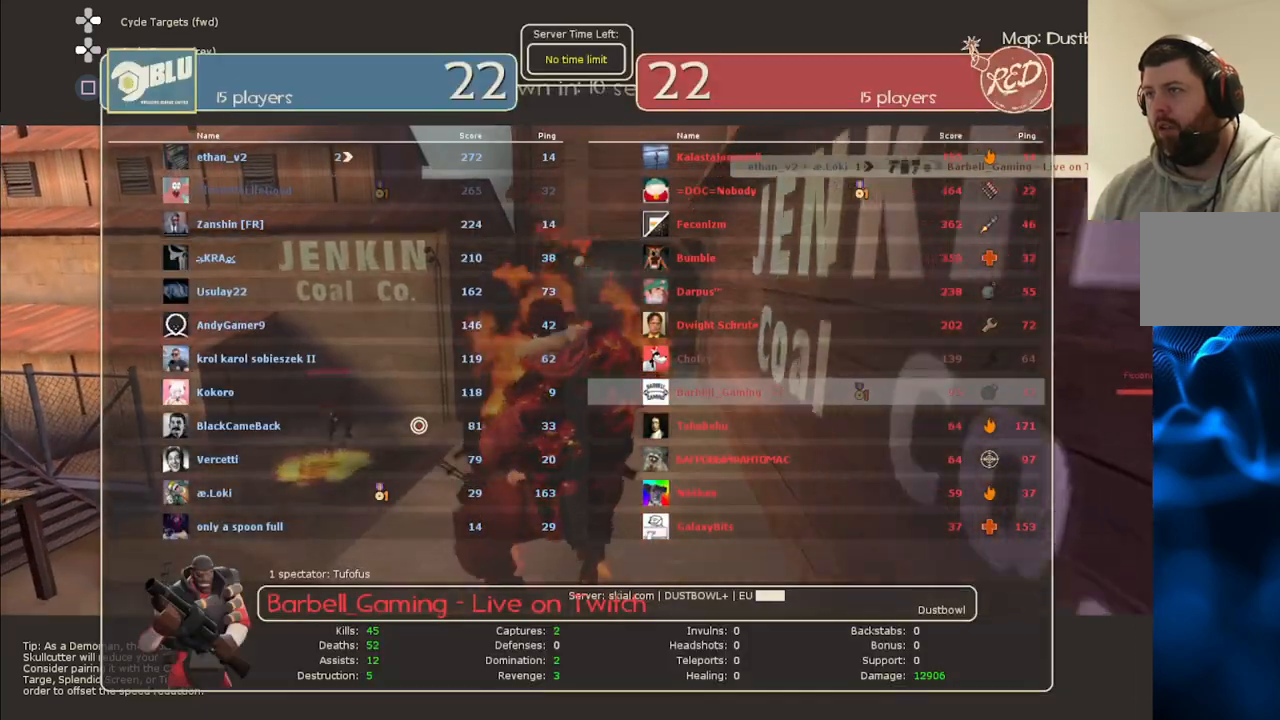
{"buttons": [], "left_stick": "center", "right_stick": "center", "events": [[133, "SELECT", "down"], [250, "SELECT", "up"]]}
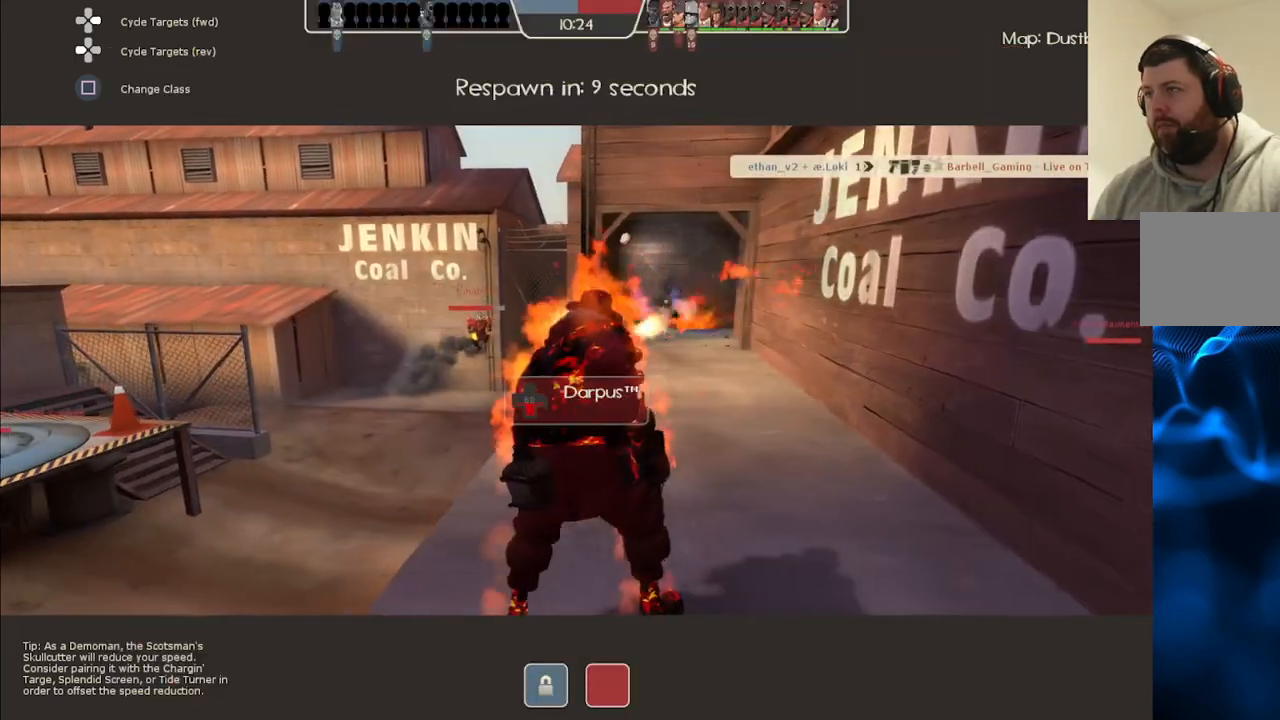
{"buttons": [], "left_stick": "up", "right_stick": "center", "events": [[117, "left_stick", "up"]]}
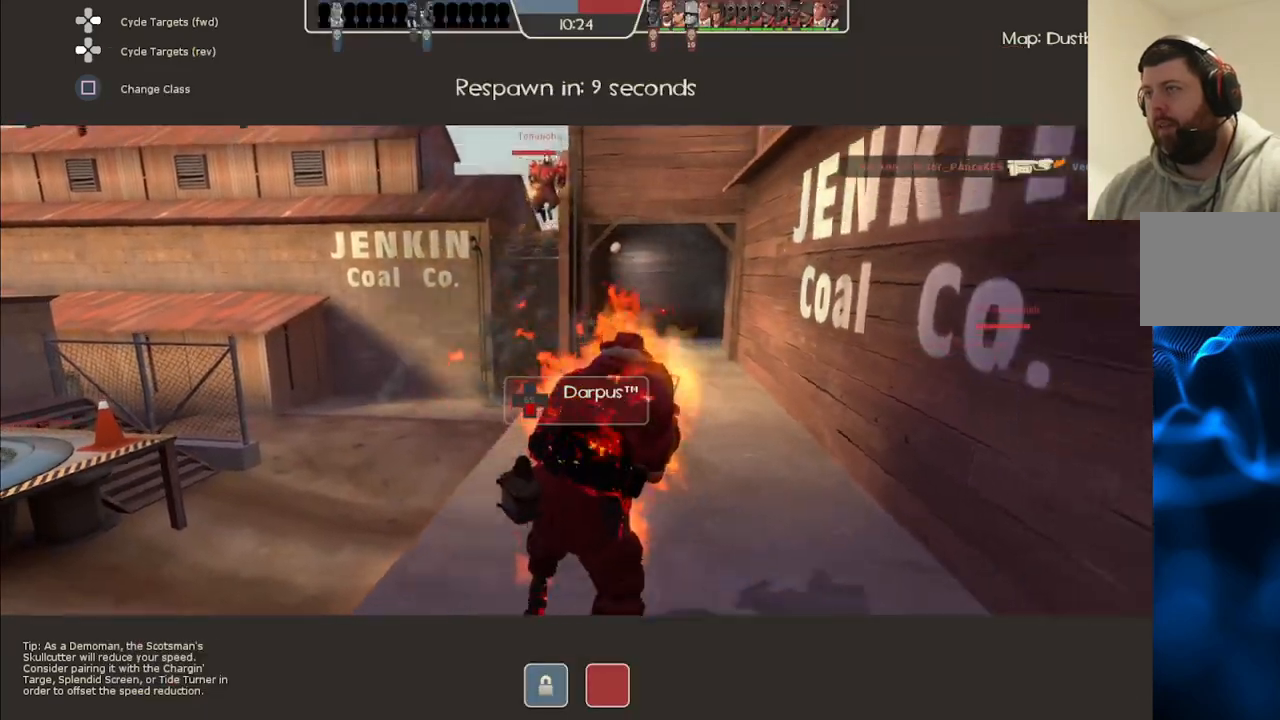
{"buttons": [], "left_stick": "up", "right_stick": "center", "events": []}
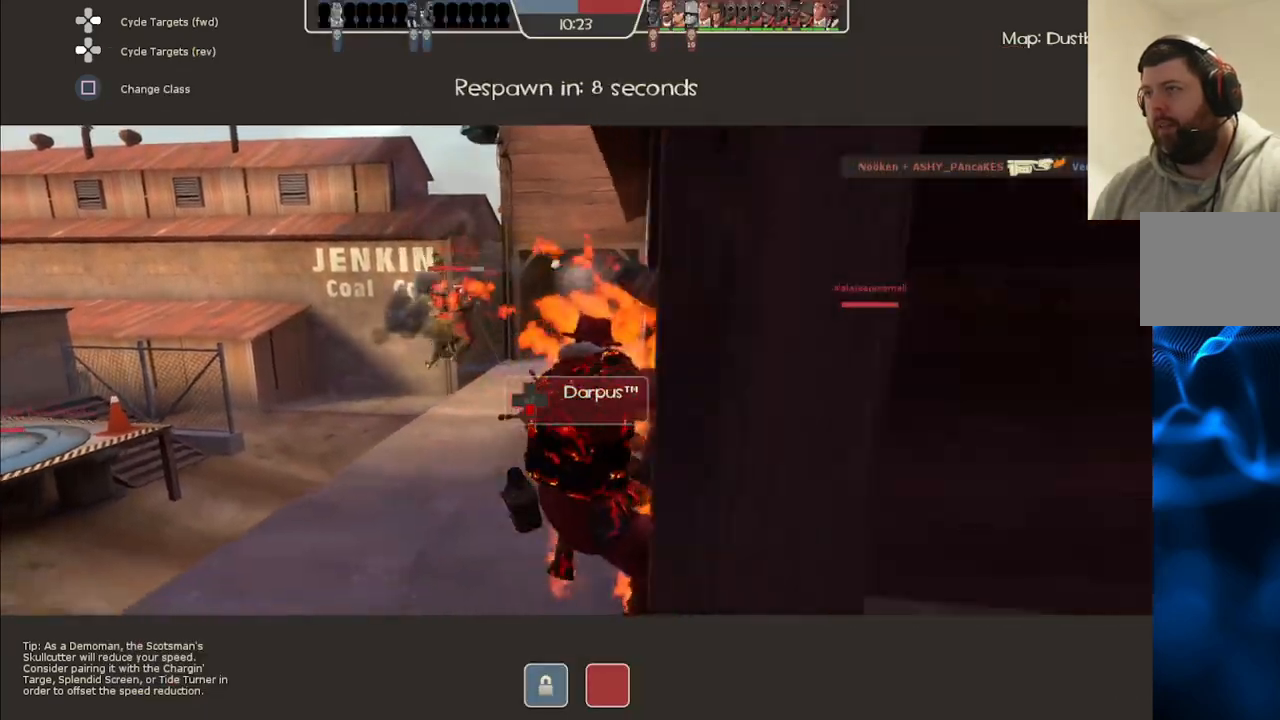
{"buttons": [], "left_stick": "up", "right_stick": "center", "events": []}
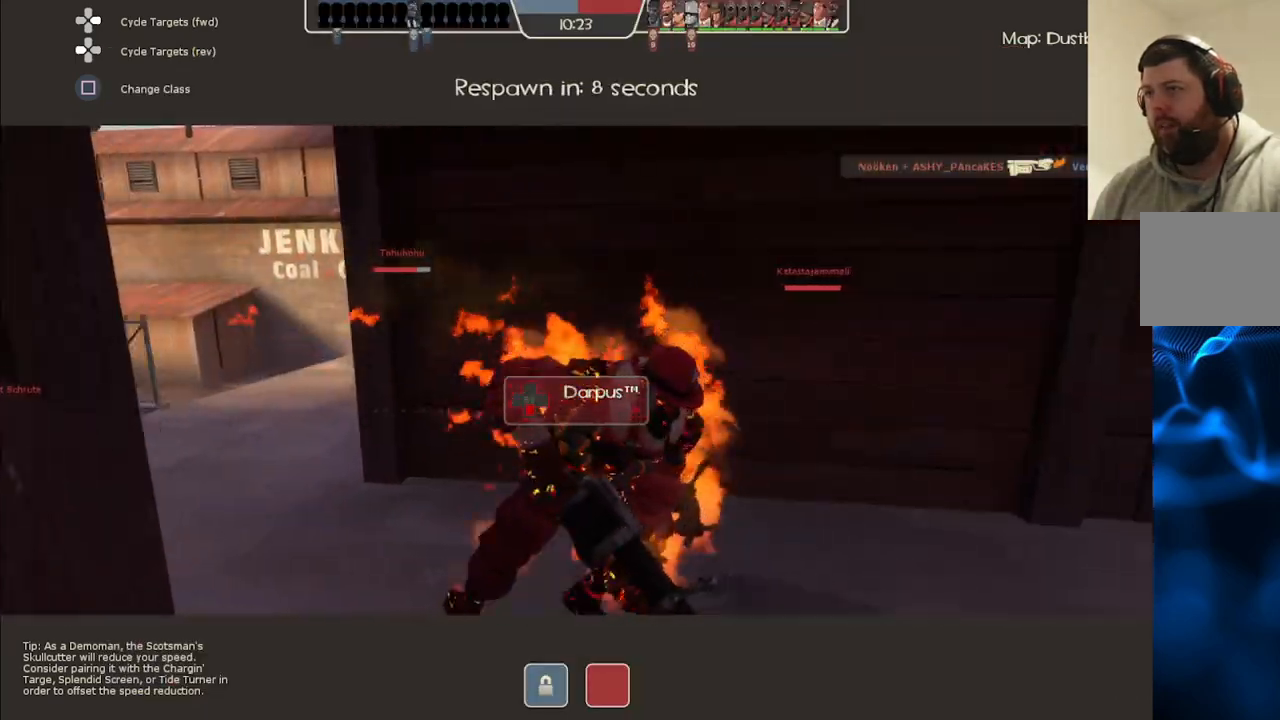
{"buttons": [], "left_stick": "up", "right_stick": "center", "events": []}
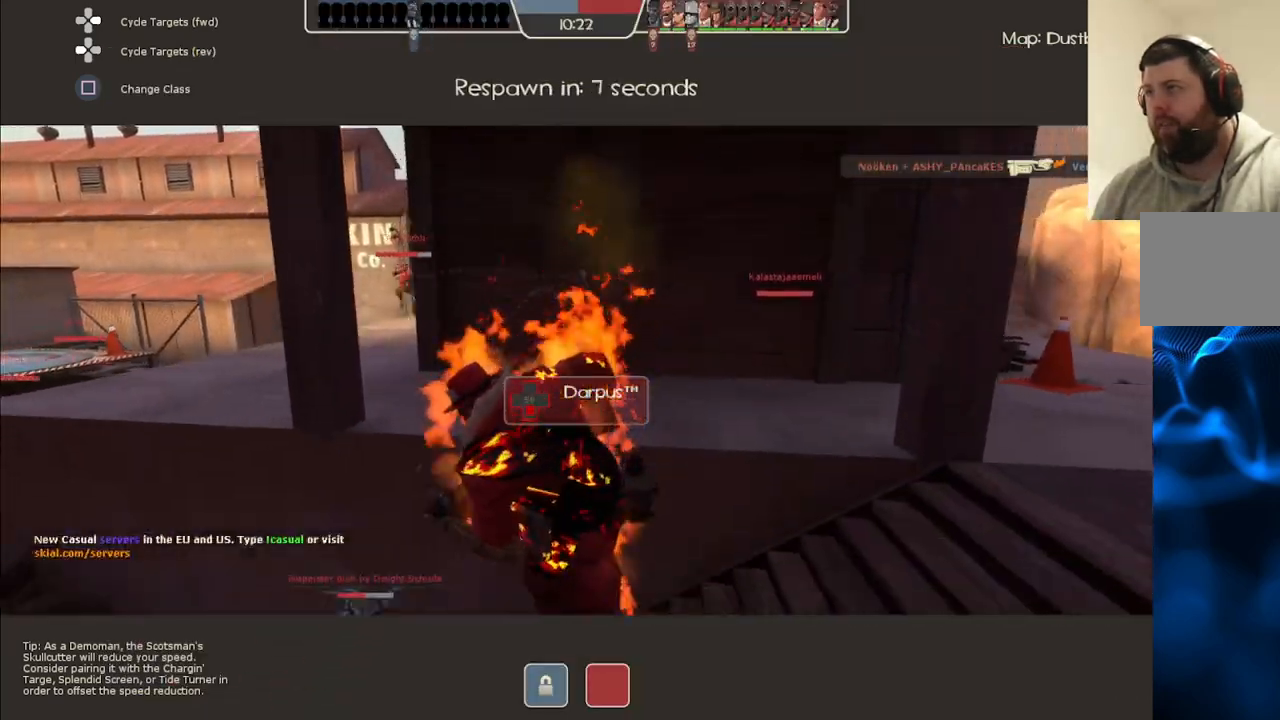
{"buttons": [], "left_stick": "up", "right_stick": "center", "events": []}
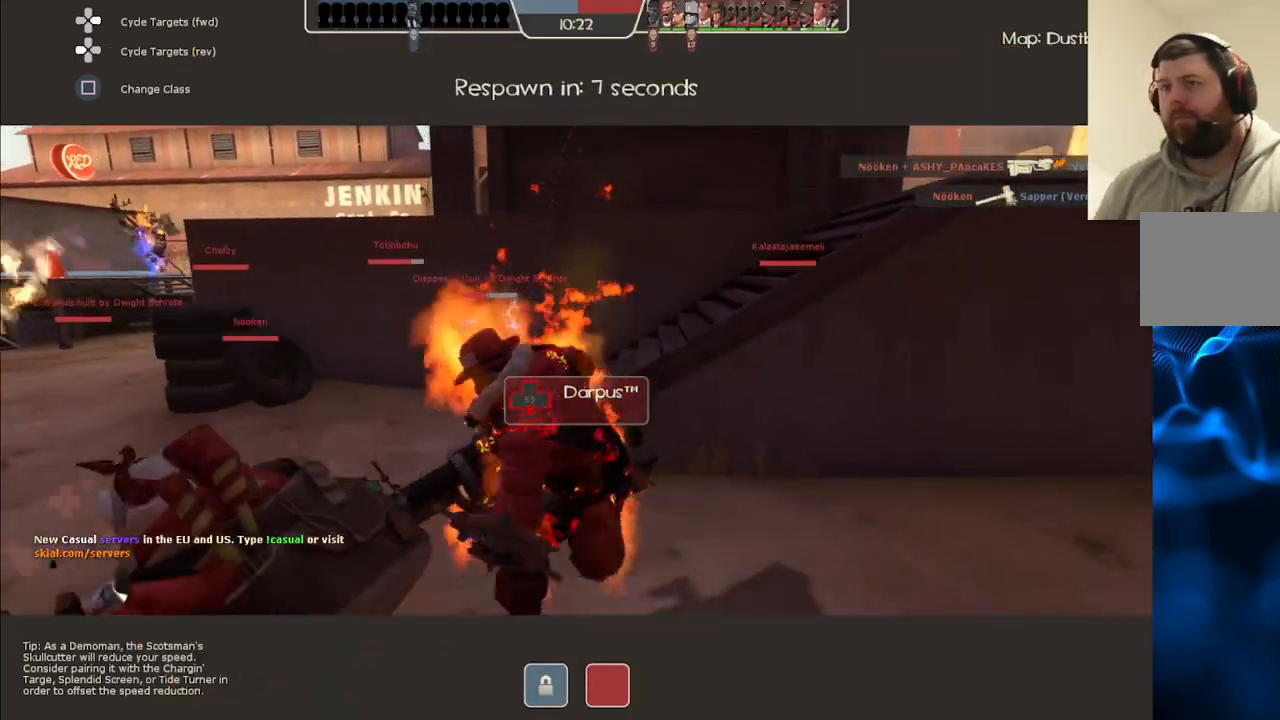
{"buttons": [], "left_stick": "center", "right_stick": "left", "events": [[500, "left_stick", "center"], [500, "right_stick", "left"]]}
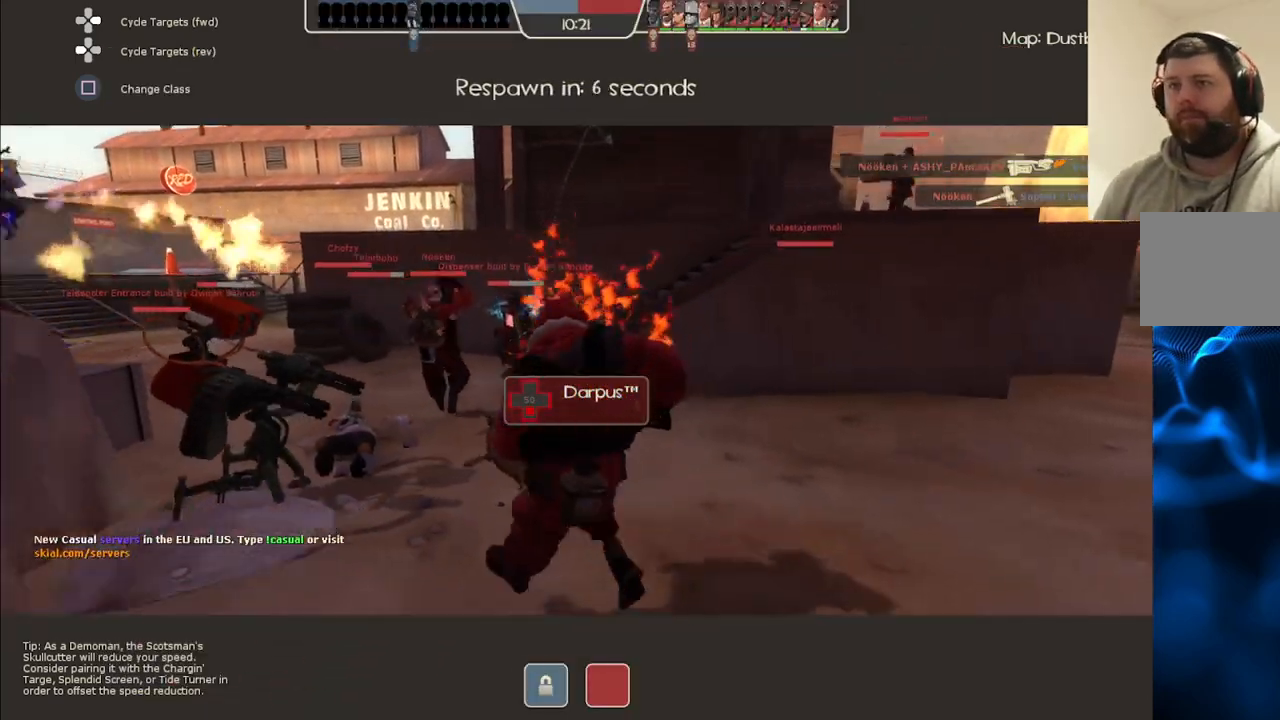
{"buttons": [], "left_stick": "center", "right_stick": "center", "events": [[167, "right_stick", "center"]]}
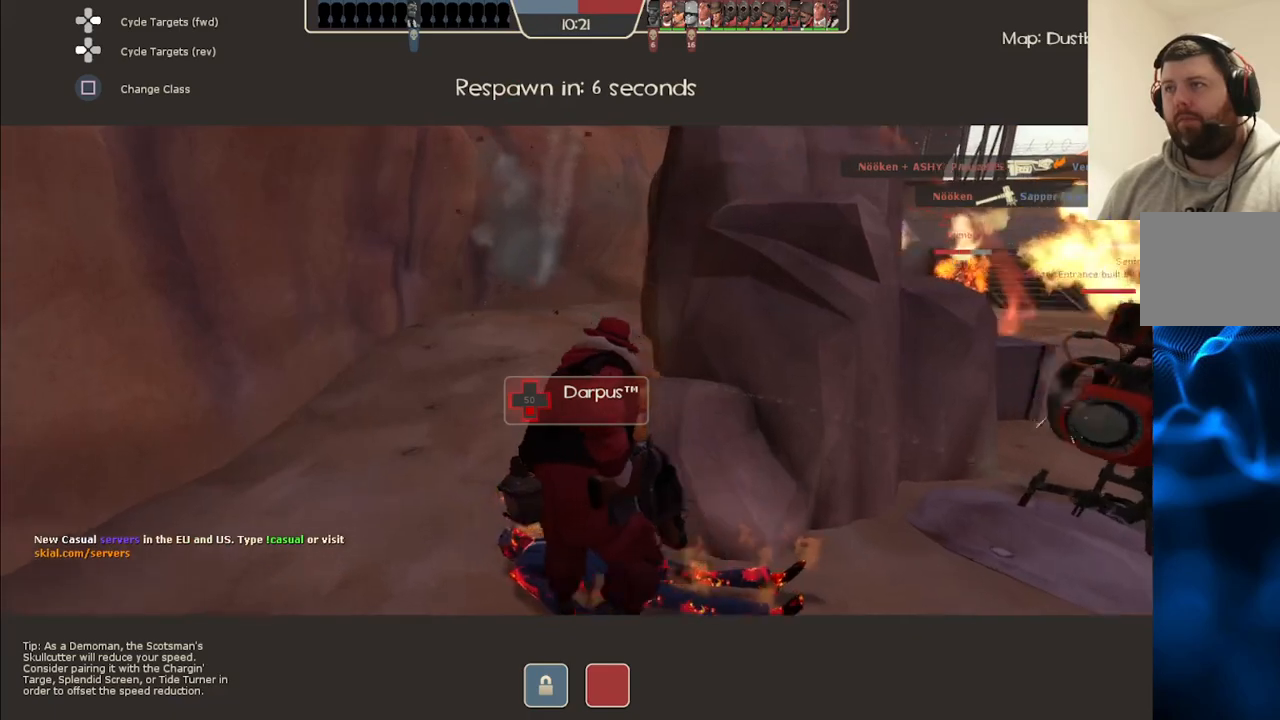
{"buttons": [], "left_stick": "center", "right_stick": "center", "events": [[100, "right_stick", "down-right"], [233, "right_stick", "center"]]}
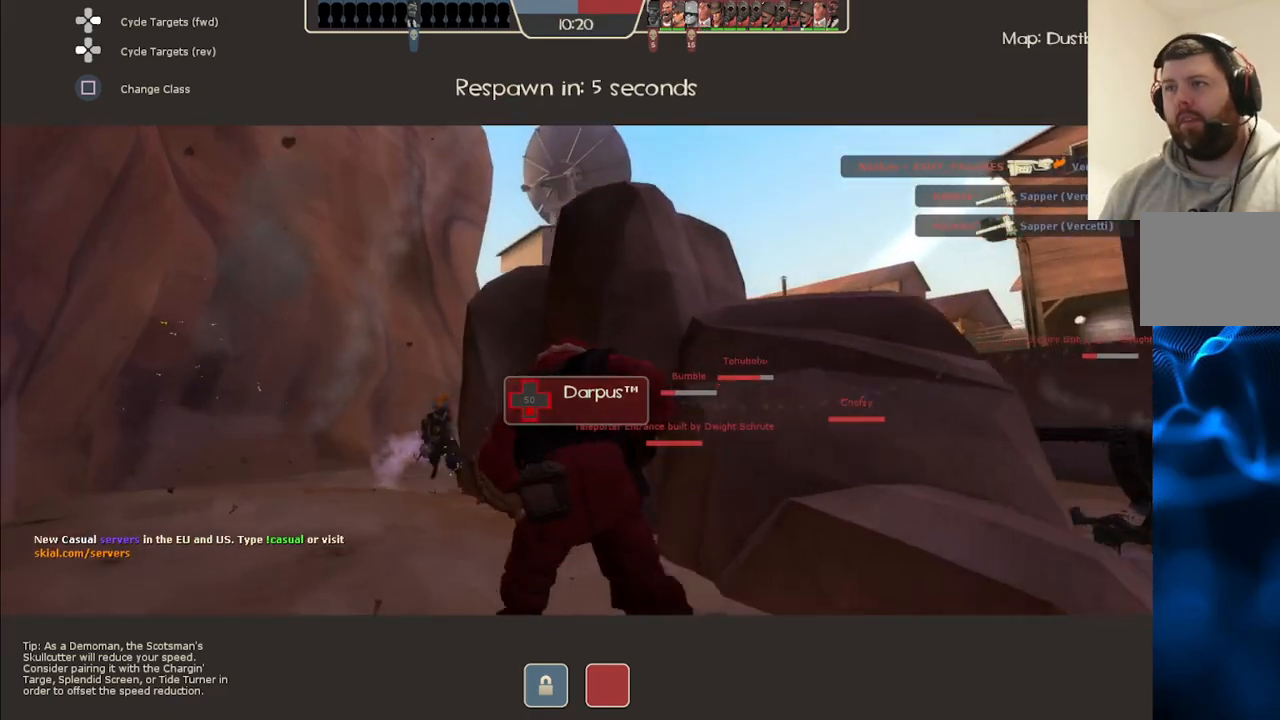
{"buttons": [], "left_stick": "center", "right_stick": "center", "events": []}